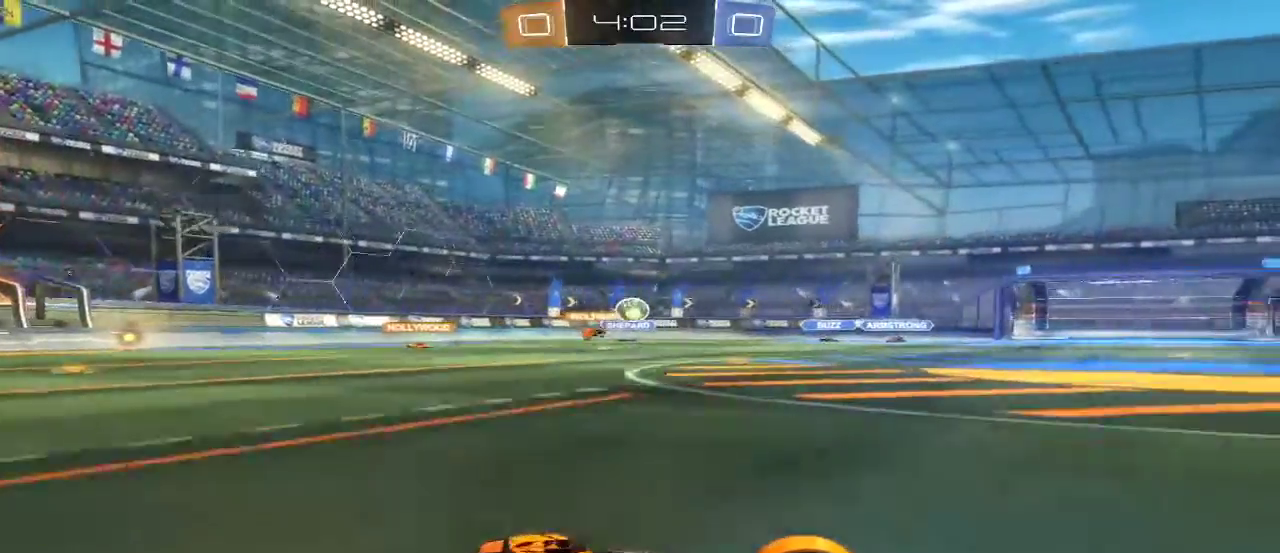
Gameplay with a controller (Xbox layout); each line is a JSON object with the inputs held at the frame after it. "events" lists button and stick changes between this image and that frame as [ms after this image, input, new state], when the widget could be followed in between. This overlay highlights the sticks when they move; stick clicks (L3 R3) are not distinguishable. Not read: L1 L3 R1 R3.
{"buttons": ["R2"], "left_stick": "left", "right_stick": "center", "events": [[333, "left_stick", "left"]]}
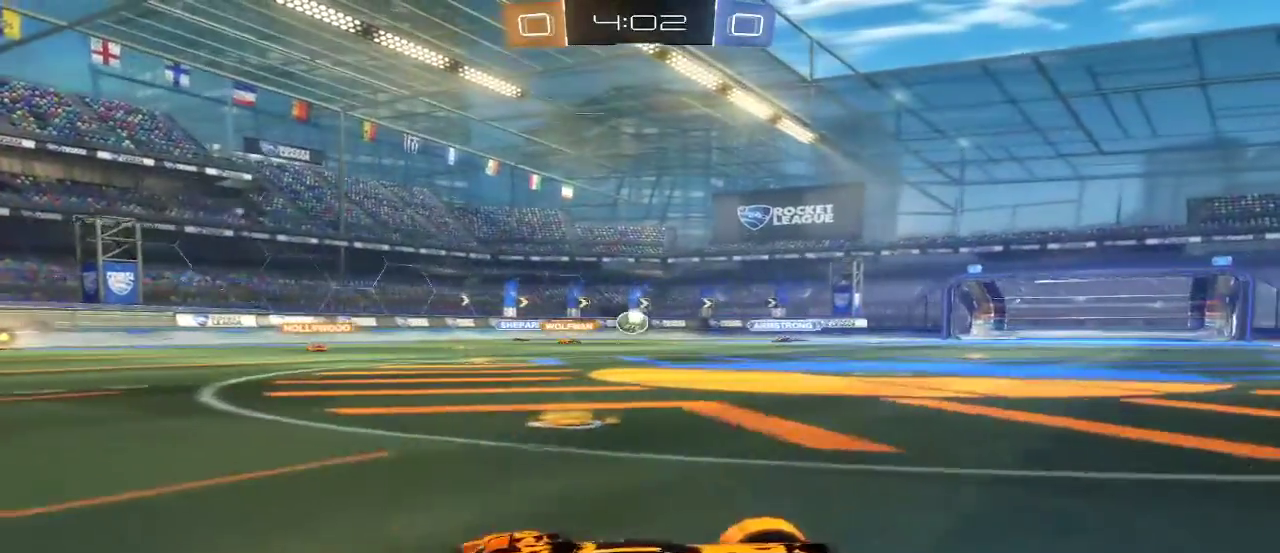
{"buttons": ["R2"], "left_stick": "center", "right_stick": "center", "events": [[167, "left_stick", "center"]]}
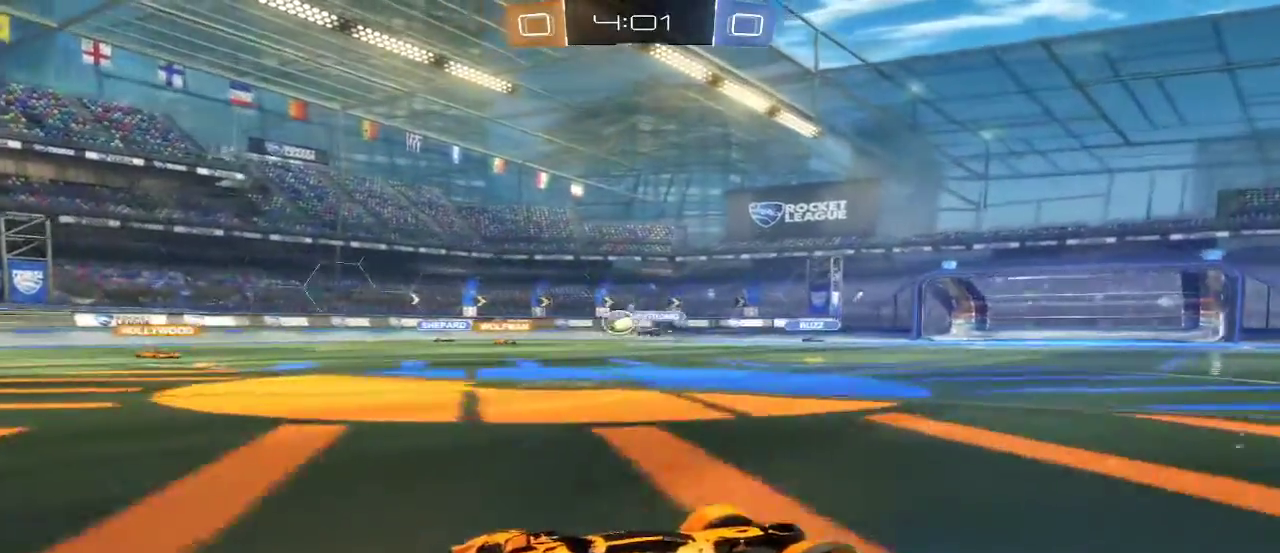
{"buttons": ["R2"], "left_stick": "left", "right_stick": "center", "events": [[33, "left_stick", "left"]]}
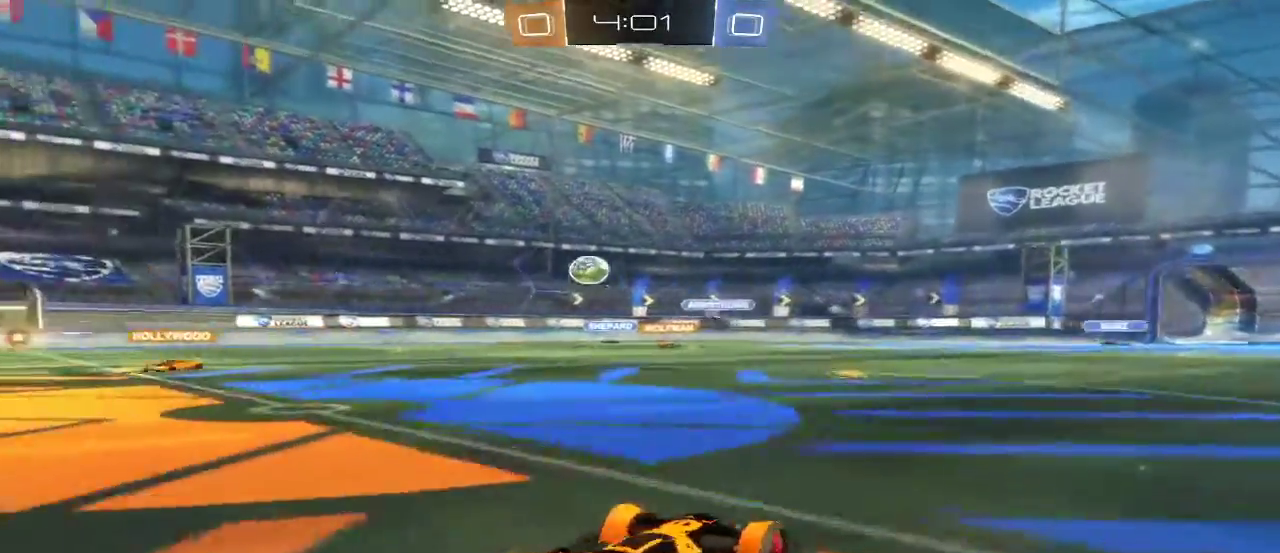
{"buttons": ["R2"], "left_stick": "left", "right_stick": "center", "events": []}
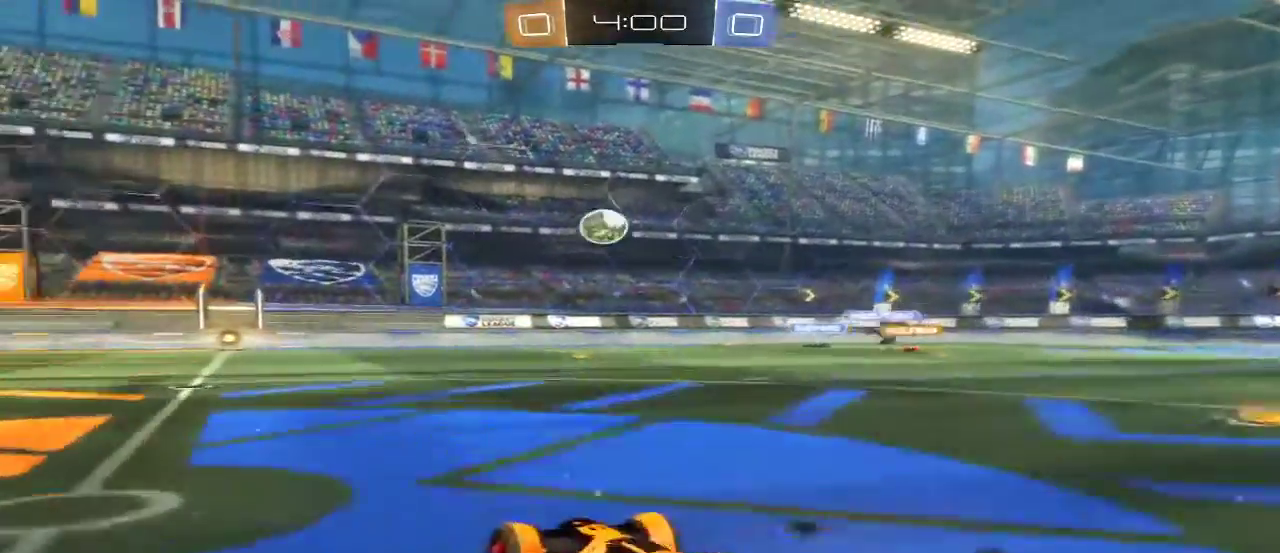
{"buttons": ["R2"], "left_stick": "up-left", "right_stick": "center"}
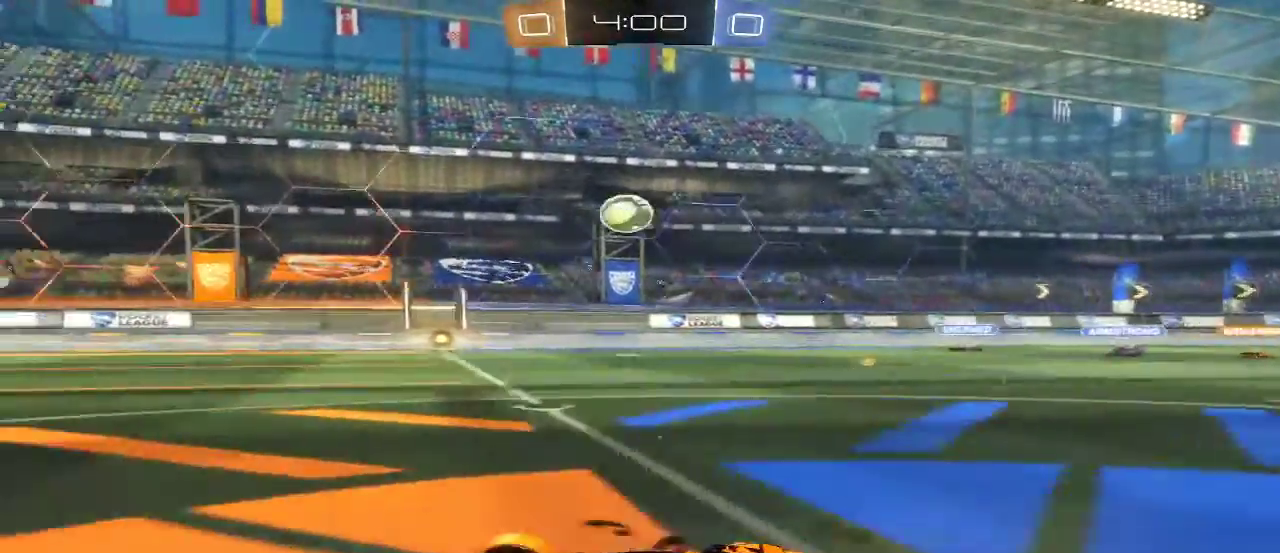
{"buttons": ["R2"], "left_stick": "center", "right_stick": "center"}
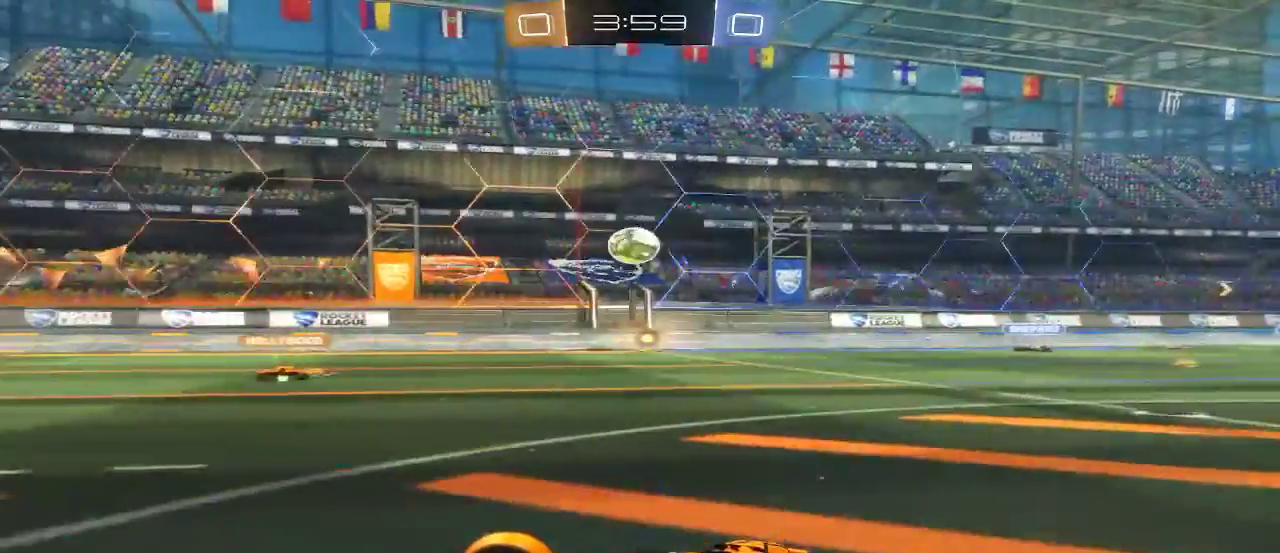
{"buttons": ["R2"], "left_stick": "left", "right_stick": "center", "events": [[267, "left_stick", "left"]]}
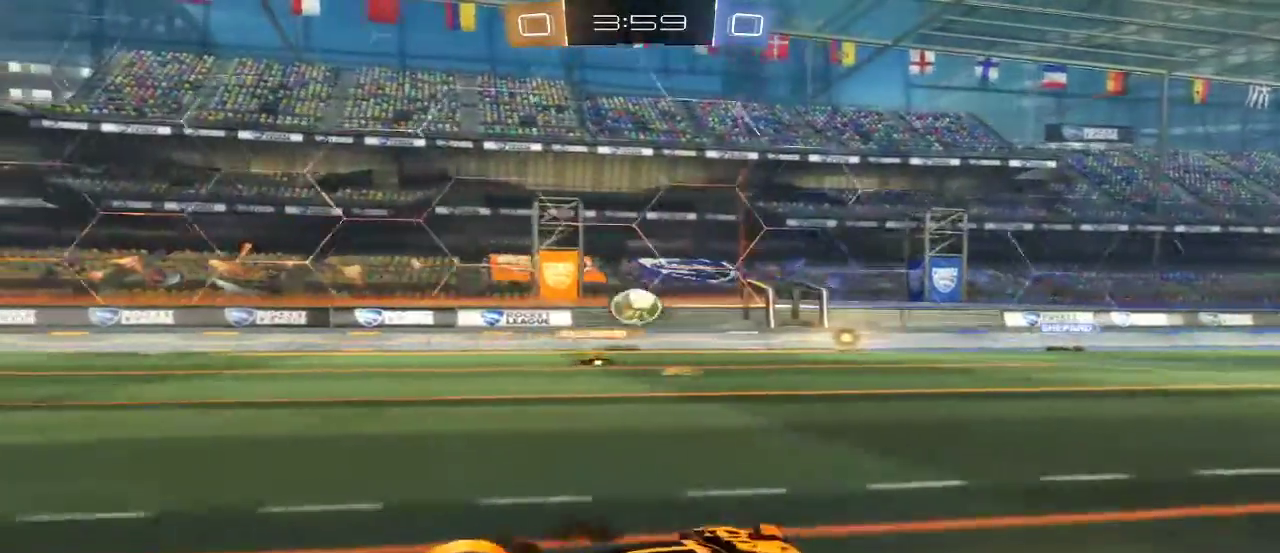
{"buttons": ["R2"], "left_stick": "right", "right_stick": "center", "events": [[33, "left_stick", "center"], [233, "left_stick", "right"]]}
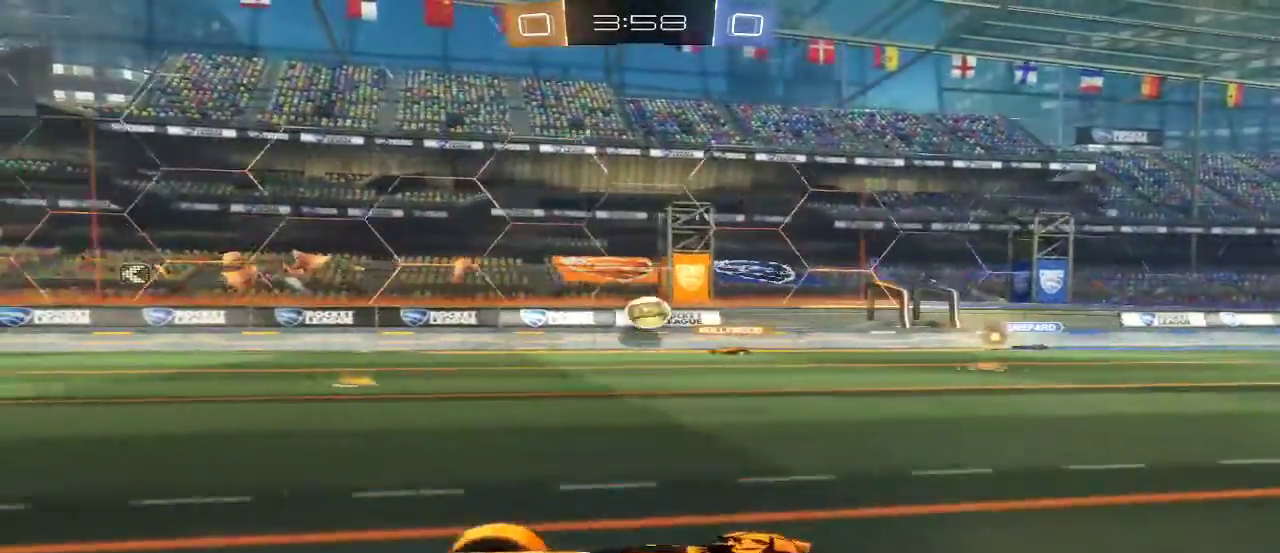
{"buttons": ["R2"], "left_stick": "left", "right_stick": "center", "events": [[233, "left_stick", "center"], [333, "left_stick", "left"]]}
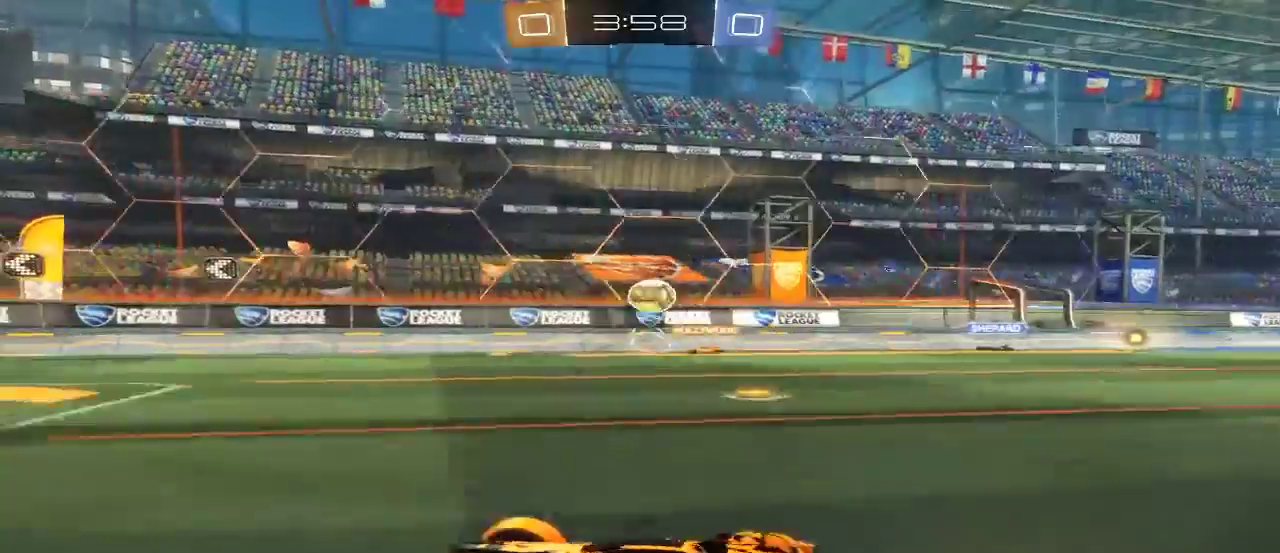
{"buttons": ["R2"], "left_stick": "center", "right_stick": "center", "events": [[400, "left_stick", "center"], [433, "L2", "down"], [500, "L2", "up"]]}
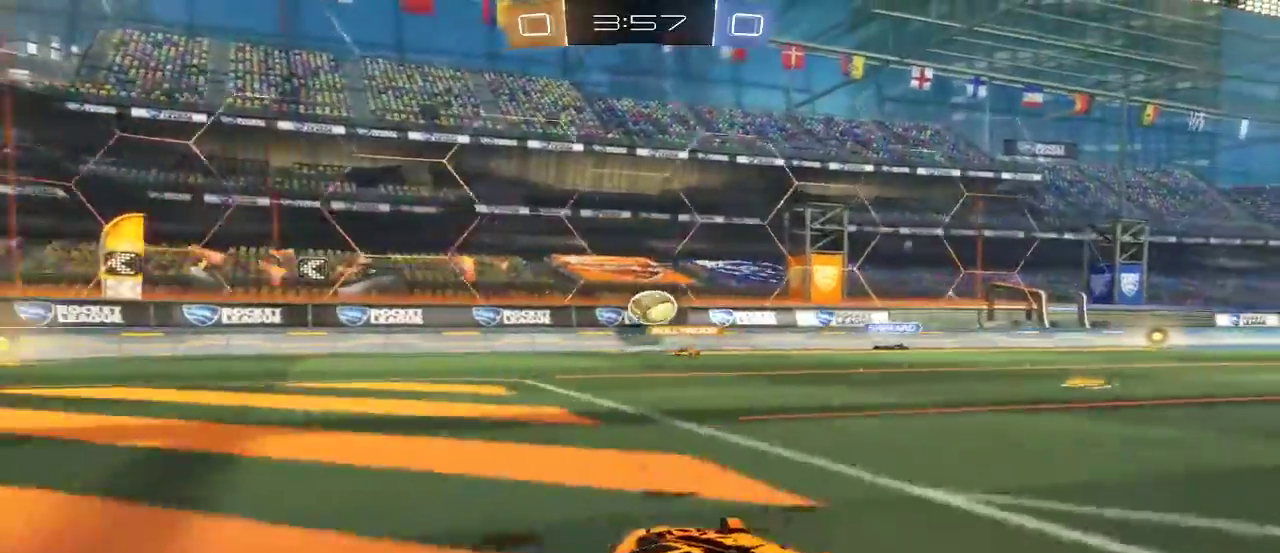
{"buttons": ["R2"], "left_stick": "center", "right_stick": "center", "events": [[167, "L2", "down"], [167, "left_stick", "right"], [267, "L2", "up"], [267, "left_stick", "center"], [333, "left_stick", "right"], [500, "left_stick", "center"]]}
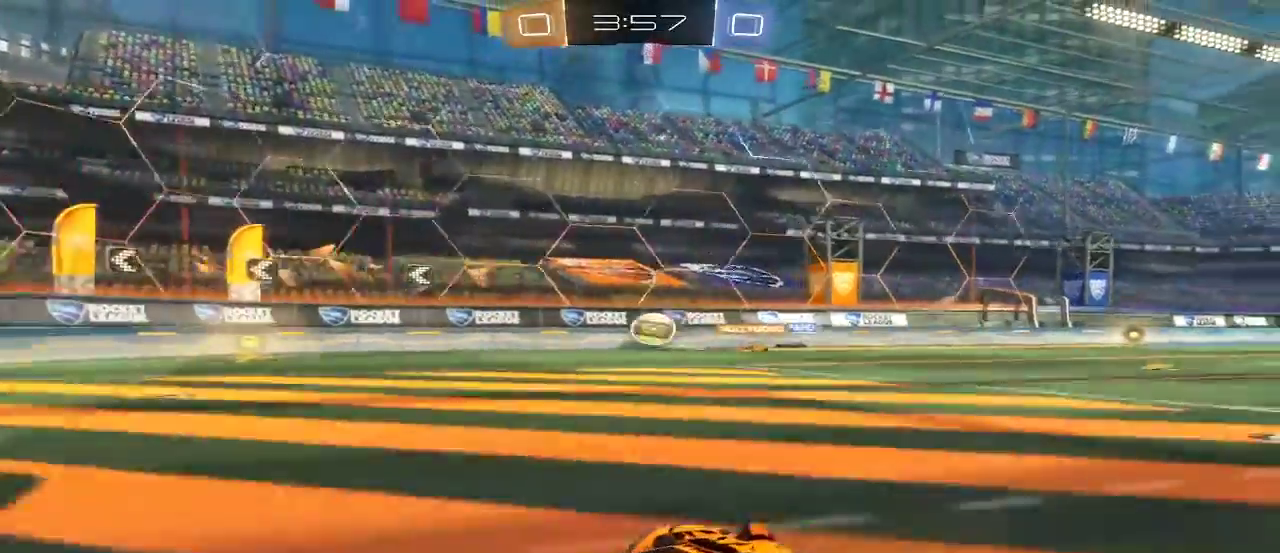
{"buttons": ["X"], "left_stick": "right", "right_stick": "center", "events": [[200, "R2", "up"], [267, "X", "down"], [267, "left_stick", "right"], [367, "L2", "down"], [467, "L2", "up"]]}
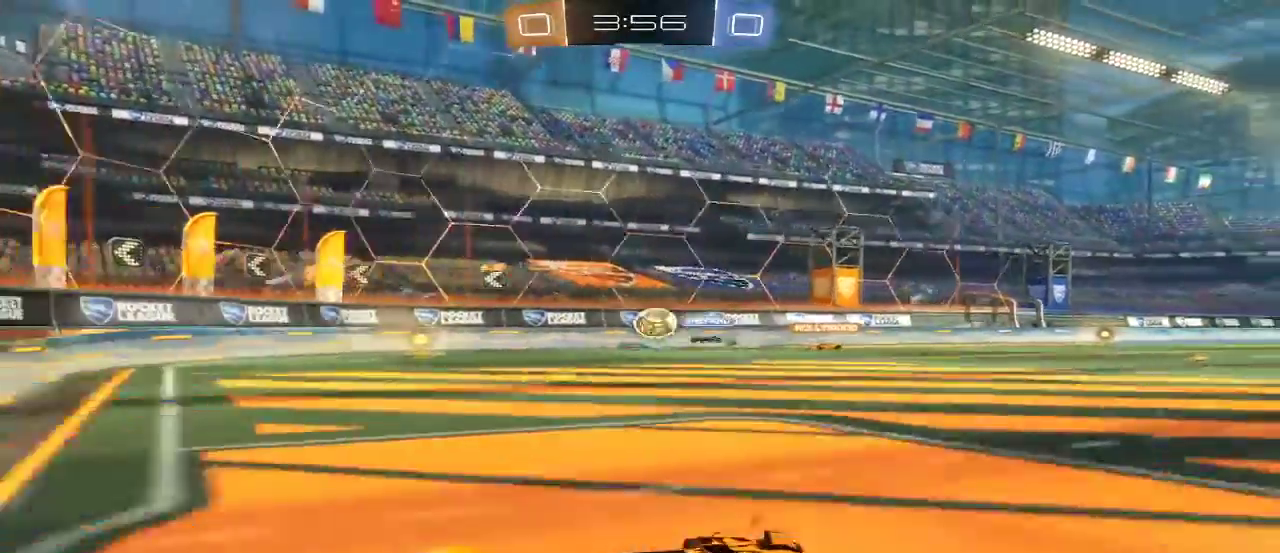
{"buttons": ["X"], "left_stick": "center", "right_stick": "center", "events": [[33, "left_stick", "center"], [133, "left_stick", "left"], [167, "L2", "down"], [300, "L2", "up"], [467, "left_stick", "center"]]}
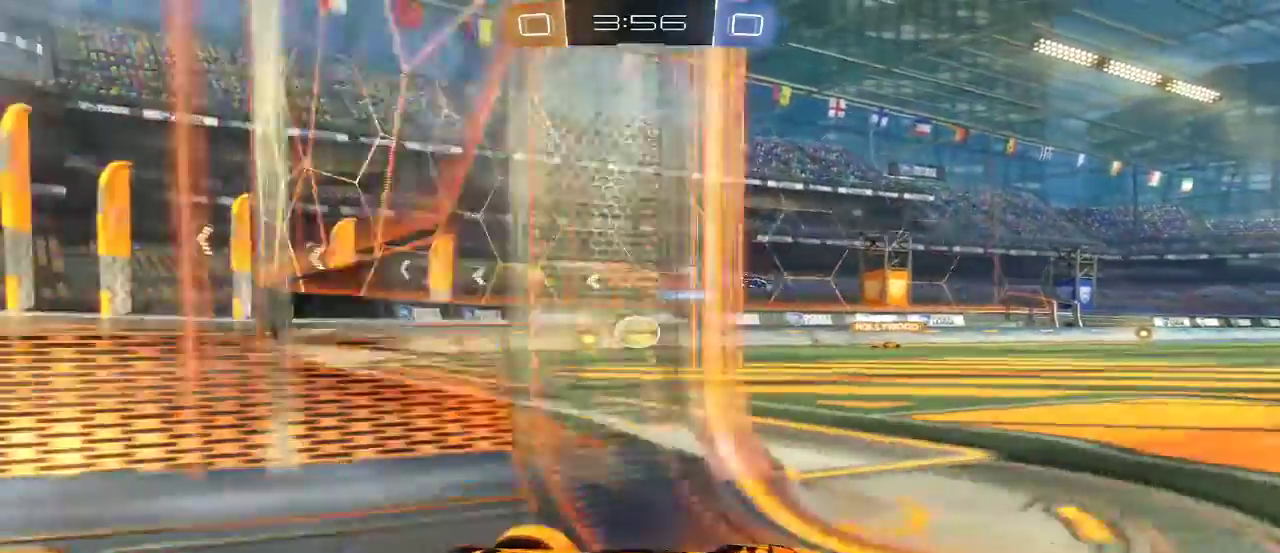
{"buttons": ["L2"], "left_stick": "center", "right_stick": "center", "events": [[100, "X", "up"], [233, "L2", "down"]]}
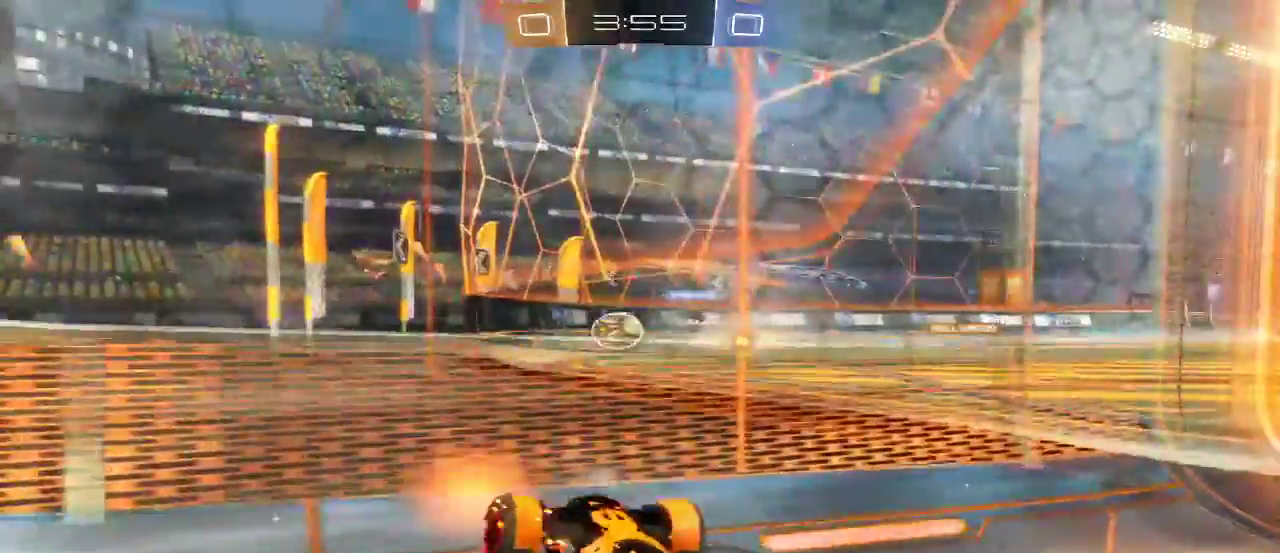
{"buttons": ["L2"], "left_stick": "left", "right_stick": "center", "events": [[133, "left_stick", "left"]]}
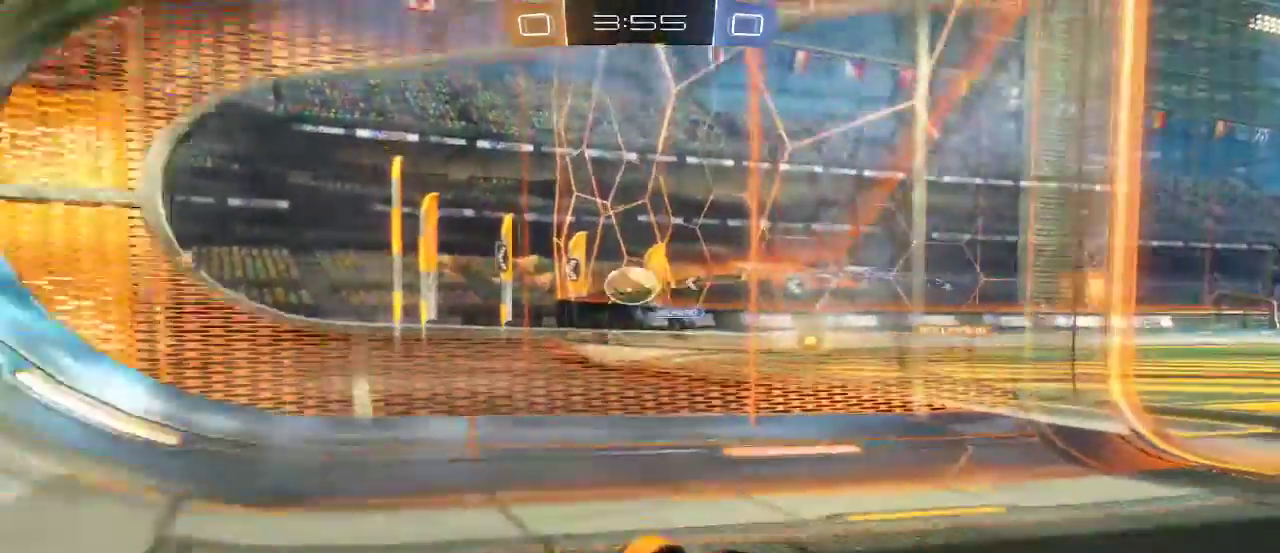
{"buttons": [], "left_stick": "right", "right_stick": "center", "events": [[100, "left_stick", "center"], [200, "L2", "up"], [200, "left_stick", "right"], [267, "L2", "down"], [300, "R2", "down"], [400, "L2", "up"], [467, "R2", "up"]]}
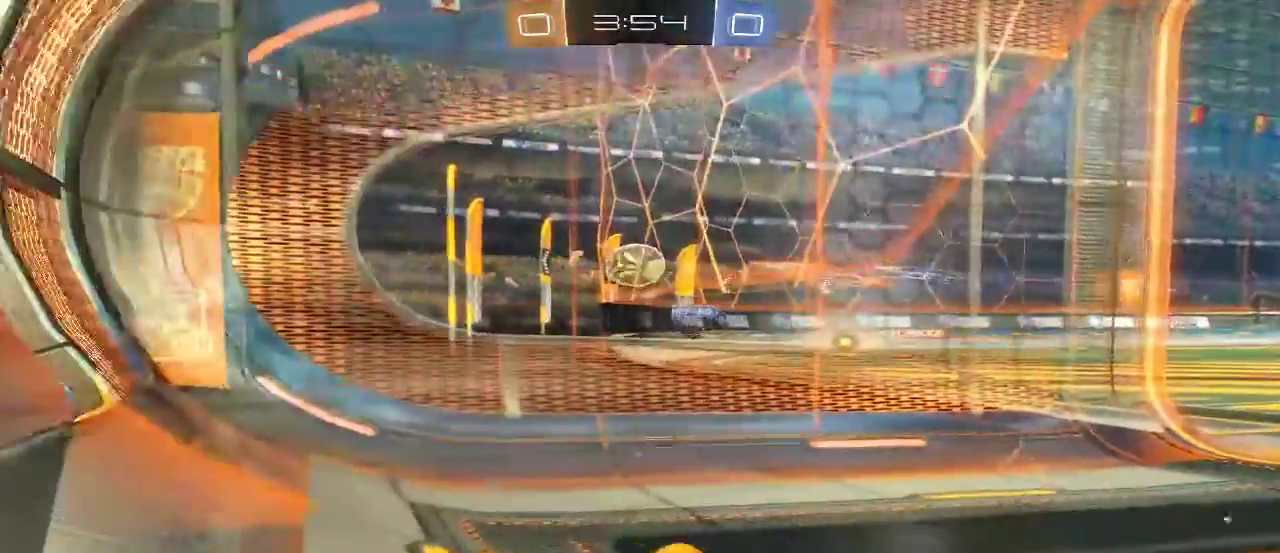
{"buttons": ["R2"], "left_stick": "center", "right_stick": "center", "events": [[367, "R2", "down"], [433, "left_stick", "center"]]}
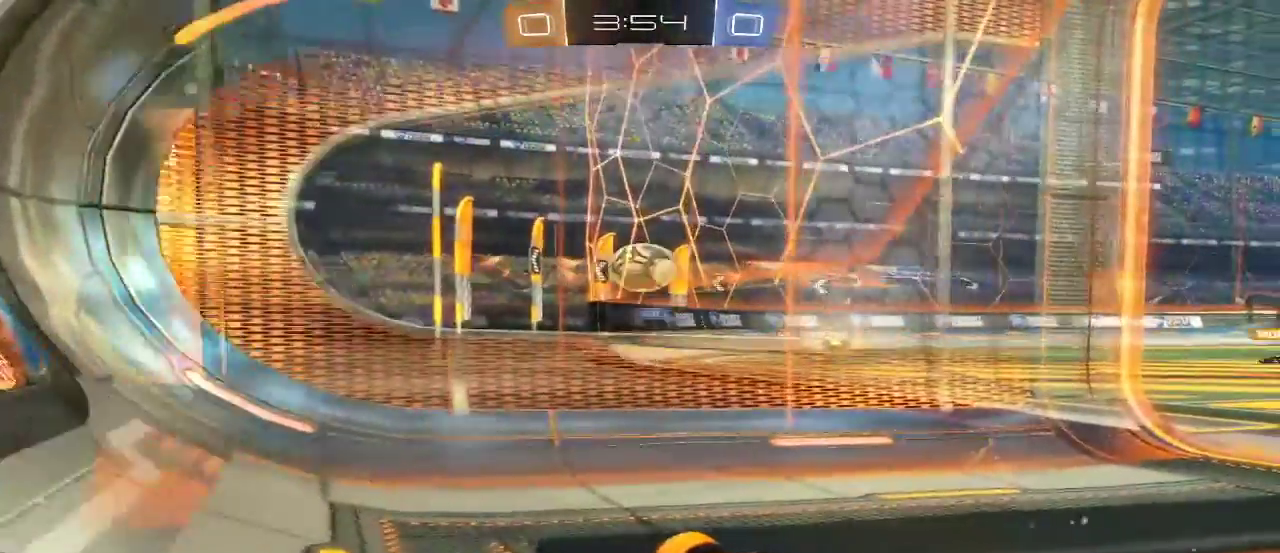
{"buttons": [], "left_stick": "center", "right_stick": "center", "events": [[133, "left_stick", "right"], [333, "R2", "up"], [367, "left_stick", "center"]]}
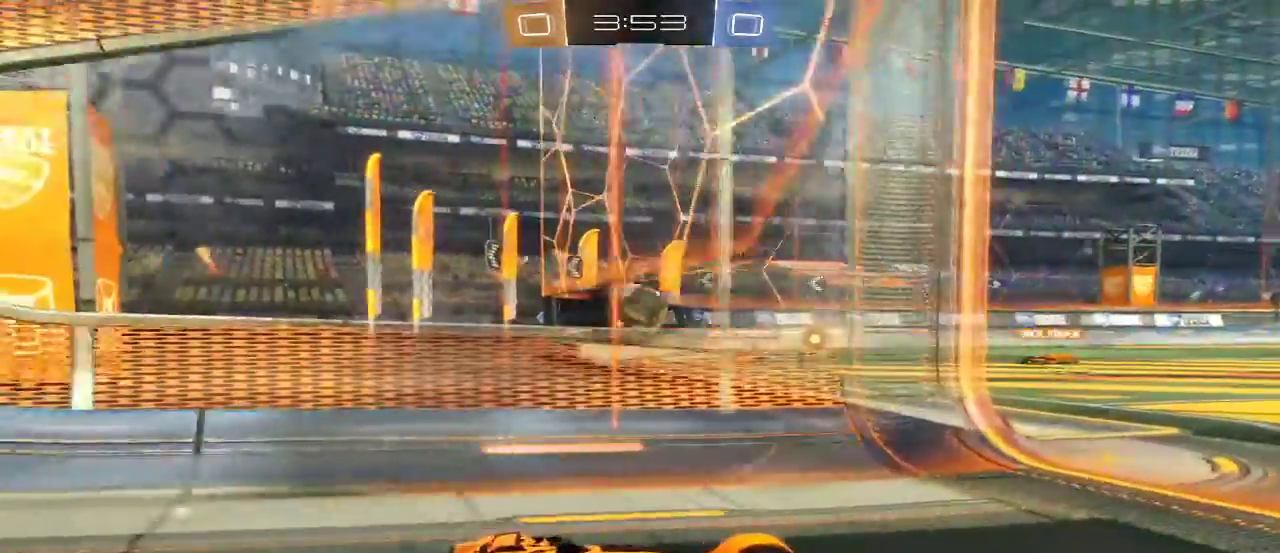
{"buttons": ["L2"], "left_stick": "center", "right_stick": "center", "events": [[67, "L2", "down"]]}
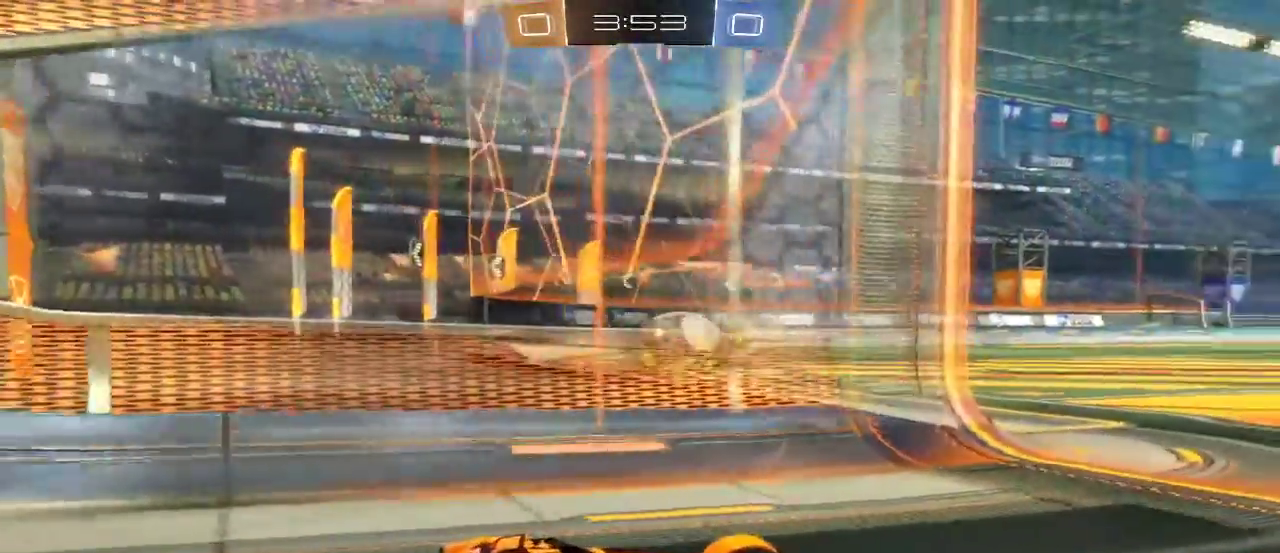
{"buttons": ["R2"], "left_stick": "right", "right_stick": "center", "events": [[33, "L2", "up"], [133, "left_stick", "right"], [167, "R2", "down"]]}
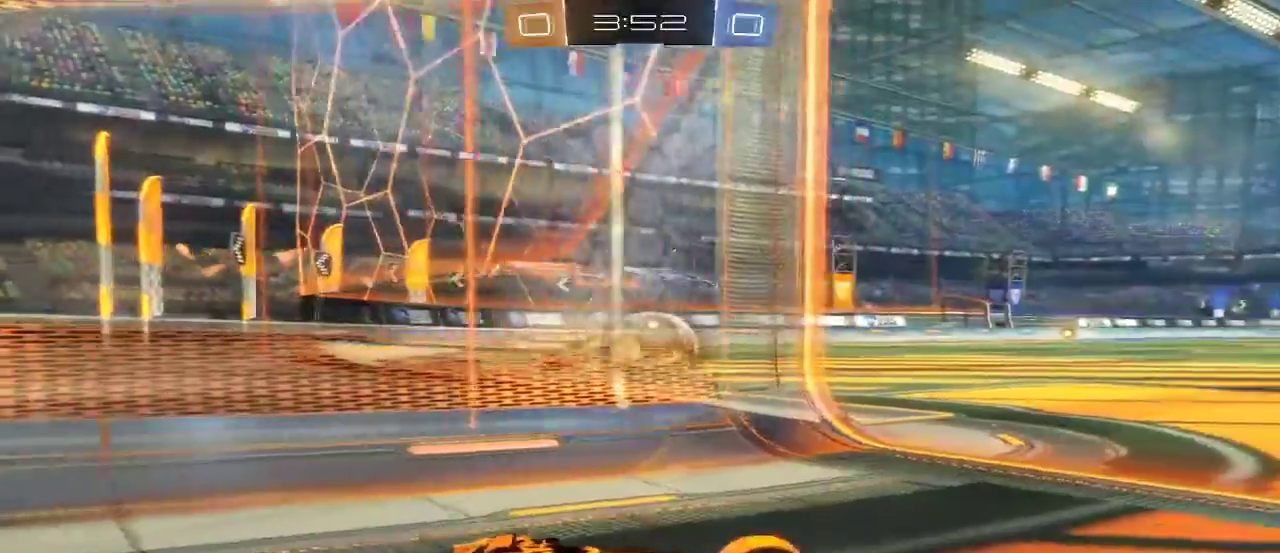
{"buttons": ["R2"], "left_stick": "left", "right_stick": "center", "events": [[33, "left_stick", "center"], [367, "left_stick", "left"]]}
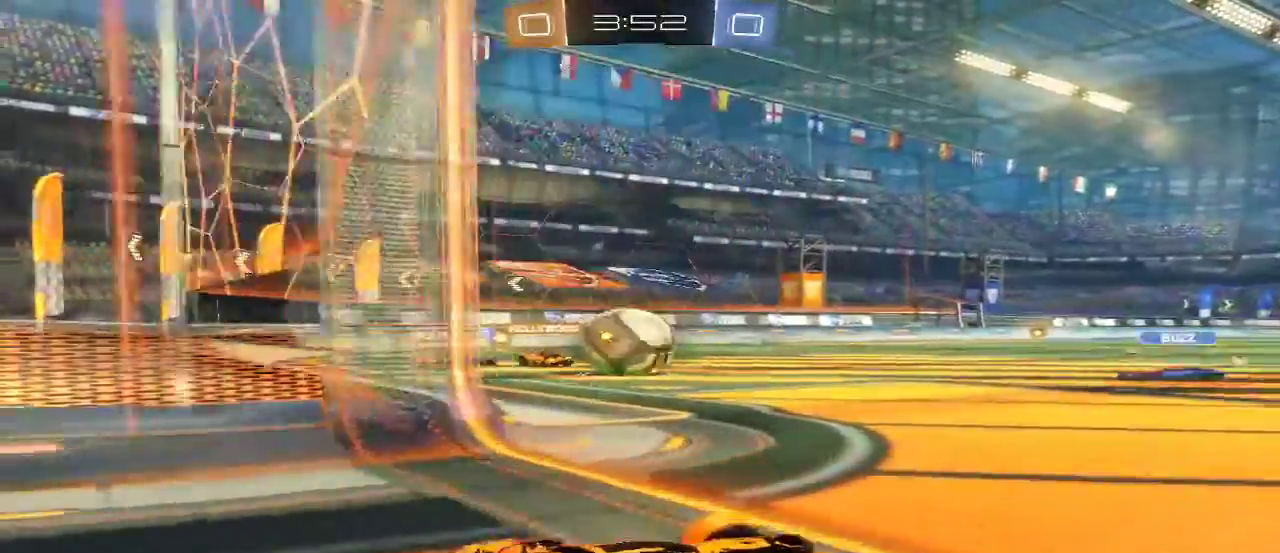
{"buttons": ["R2"], "left_stick": "center", "right_stick": "center", "events": [[167, "B", "down"], [300, "left_stick", "center"], [467, "B", "up"]]}
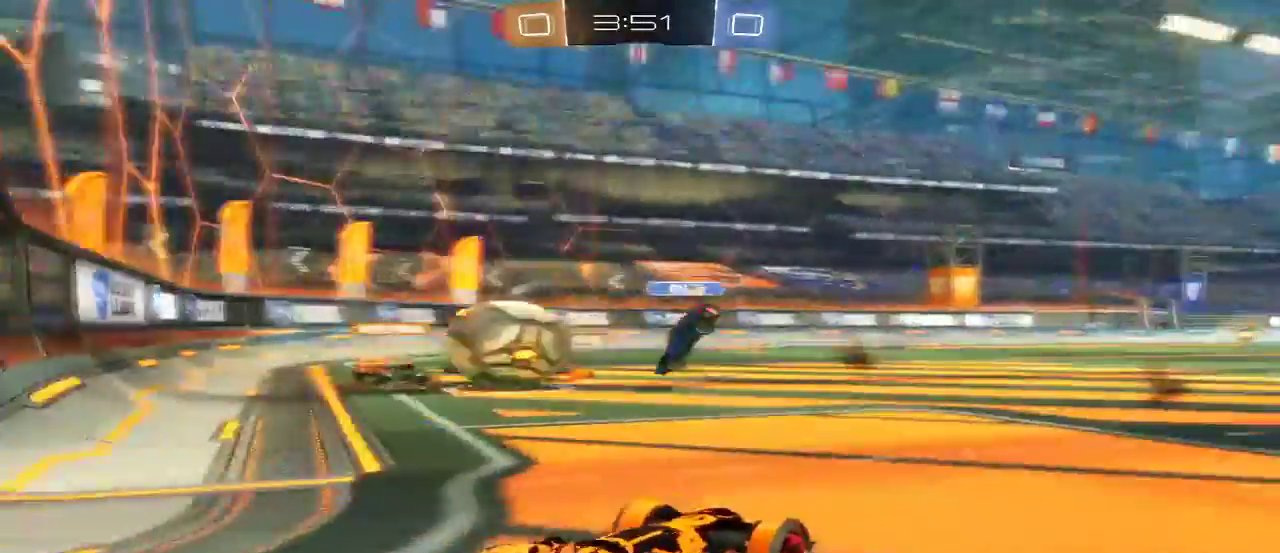
{"buttons": ["L2"], "left_stick": "up", "right_stick": "center", "events": [[33, "R2", "up"], [100, "left_stick", "up-left"], [167, "L2", "down"], [433, "left_stick", "up"]]}
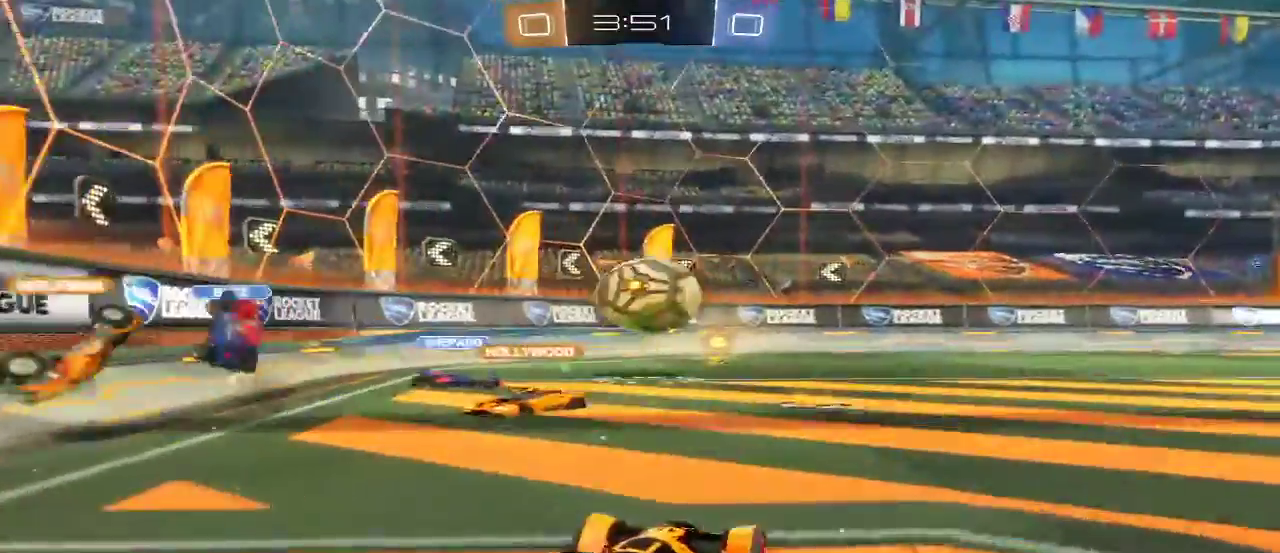
{"buttons": ["R2"], "left_stick": "left", "right_stick": "center", "events": [[33, "left_stick", "up-right"], [133, "L2", "up"], [200, "R2", "down"], [233, "left_stick", "up-left"], [433, "left_stick", "left"]]}
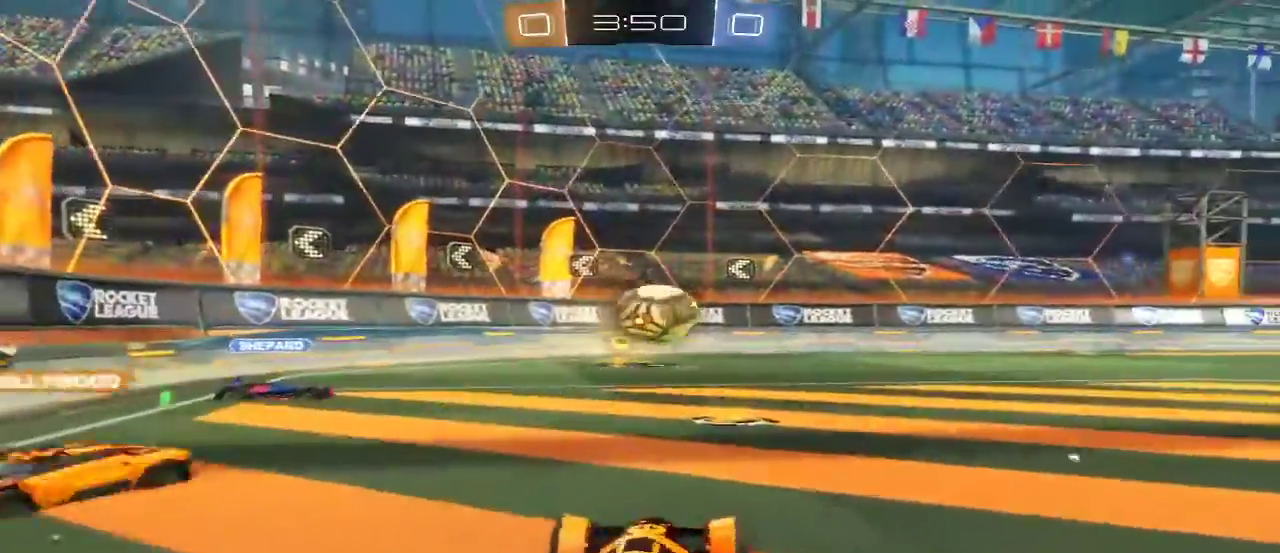
{"buttons": ["B", "L2", "R2"], "left_stick": "left", "right_stick": "center", "events": [[33, "B", "down"], [67, "L2", "down"], [67, "left_stick", "center"], [133, "left_stick", "right"], [300, "L2", "up"], [300, "left_stick", "center"], [433, "L2", "down"], [433, "left_stick", "left"]]}
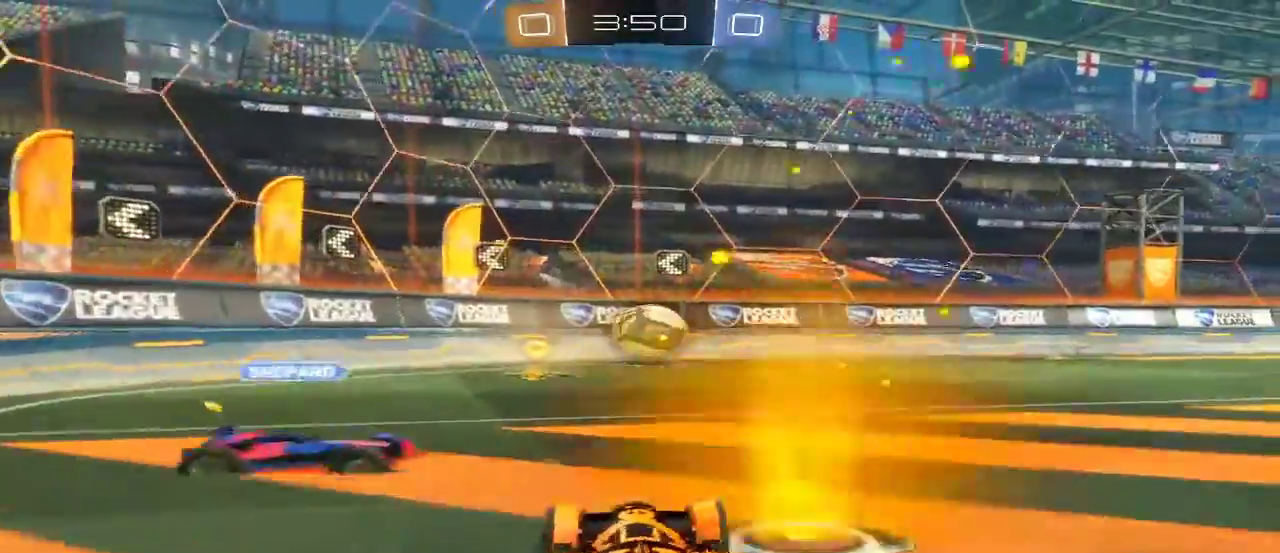
{"buttons": [], "left_stick": "left", "right_stick": "center", "events": [[33, "L2", "up"], [67, "left_stick", "center"], [167, "B", "up"], [300, "left_stick", "left"], [400, "R2", "up"]]}
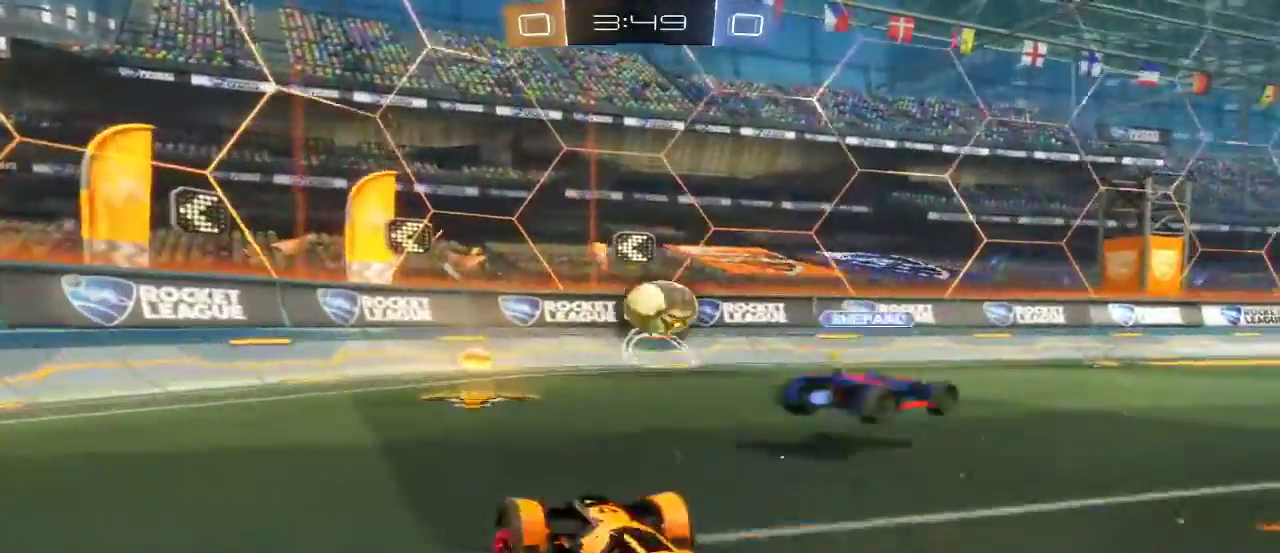
{"buttons": ["R2"], "left_stick": "center", "right_stick": "center", "events": [[100, "R2", "down"], [100, "left_stick", "right"], [233, "left_stick", "center"], [333, "left_stick", "left"], [400, "left_stick", "center"]]}